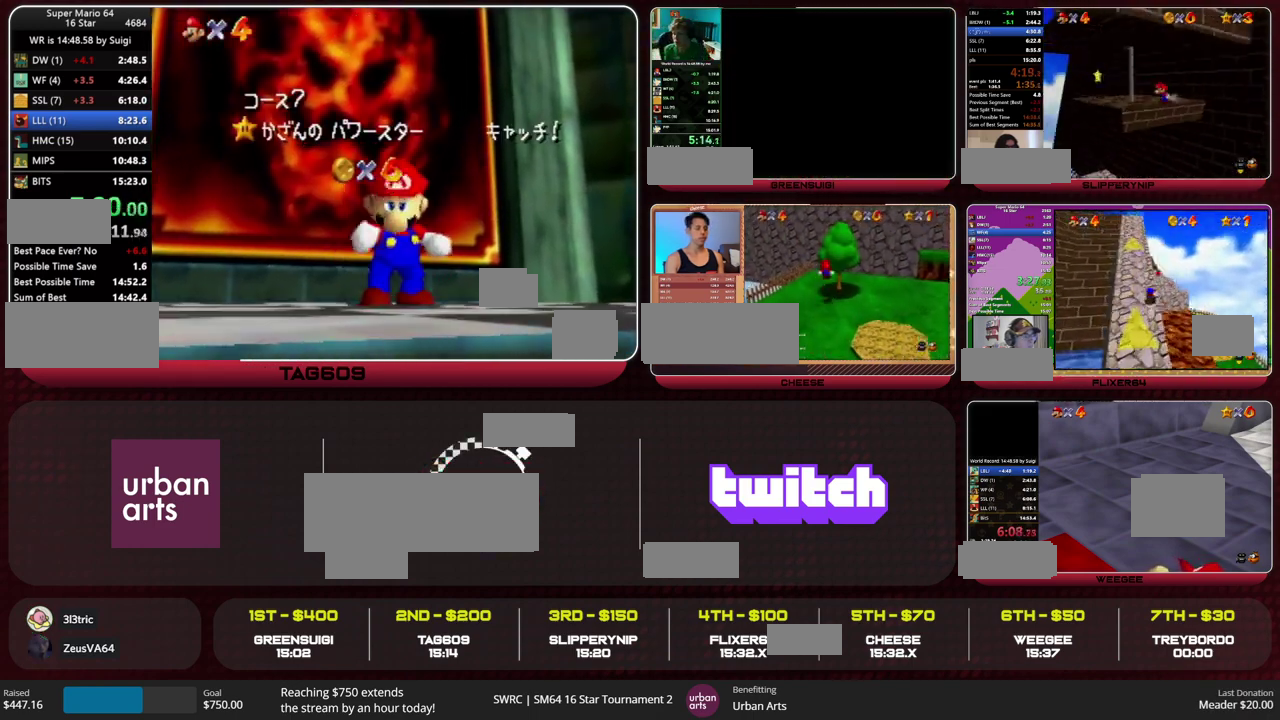
Gameplay with a controller (Nintendo layout); each line is a JSON object with the inputs held at the frame after it. "events" lists button and stick changes between this image and that frame as [ms after this image, input, new state], when the widget could be followed in between. This overlay highlights the sticks when they move; stick clicks (L3) are not distinguishable. Not read: L3 R3 START.
{"buttons": [], "left_stick": "down", "events": [[433, "left_stick", "down"]]}
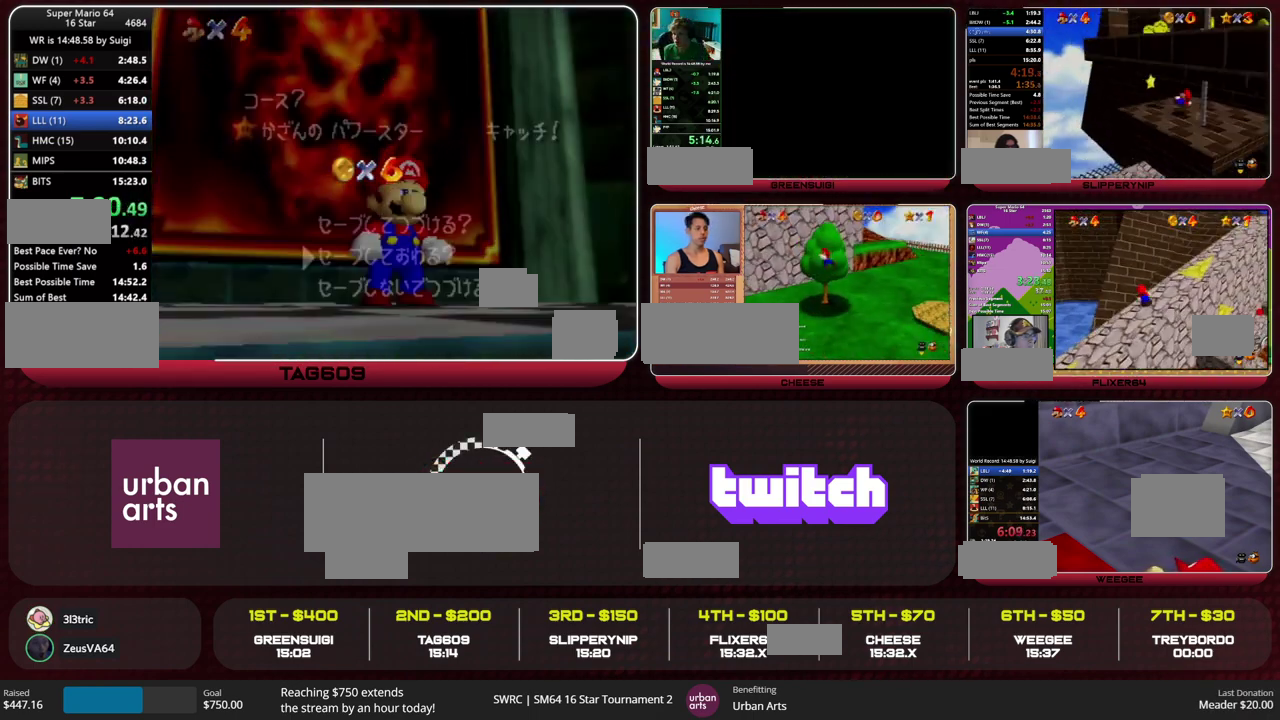
{"buttons": ["Z"], "left_stick": "up", "events": [[33, "left_stick", "center"], [233, "A", "down"], [267, "left_stick", "up-left"], [300, "A", "up"], [467, "Z", "down"], [500, "left_stick", "up"]]}
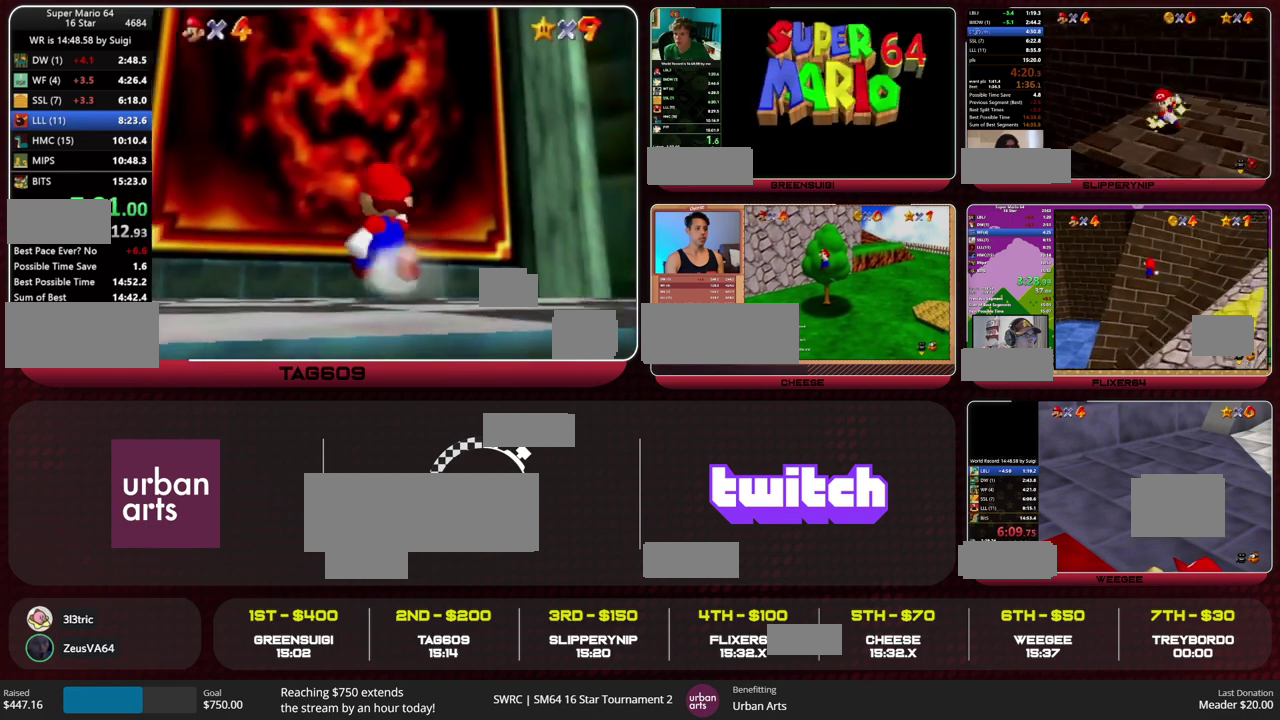
{"buttons": [], "left_stick": "center"}
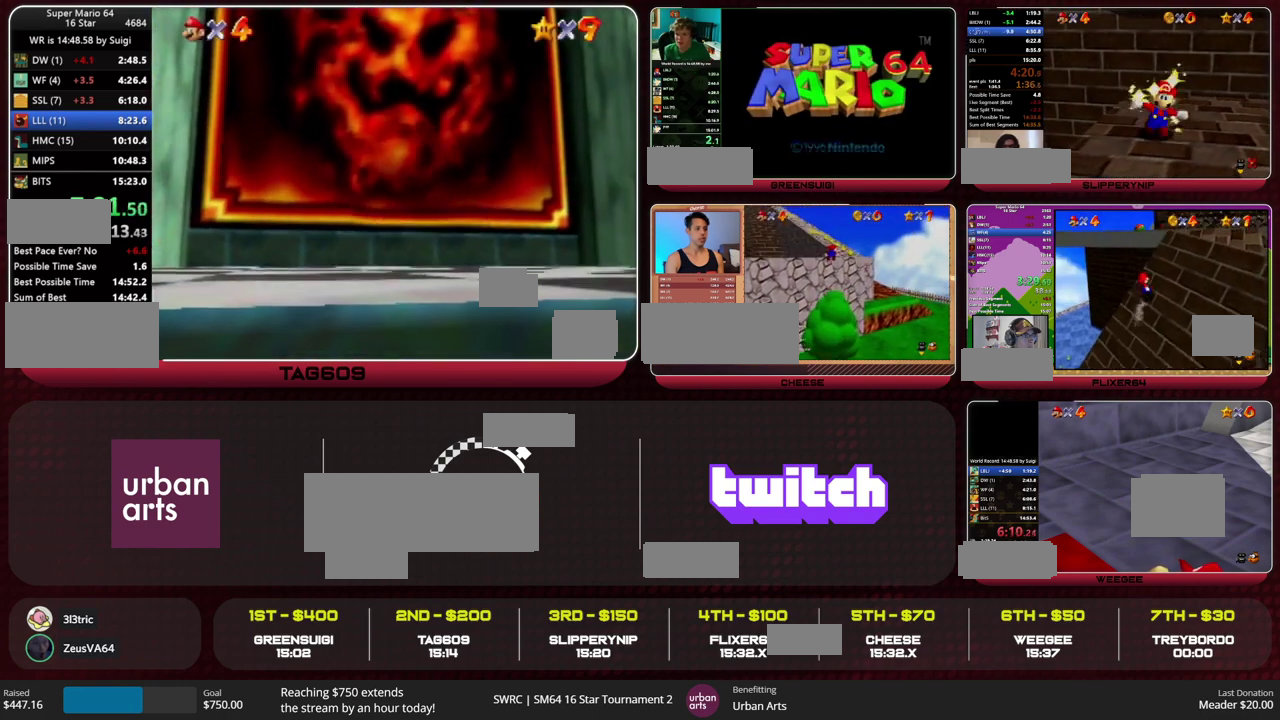
{"buttons": [], "left_stick": "center", "events": []}
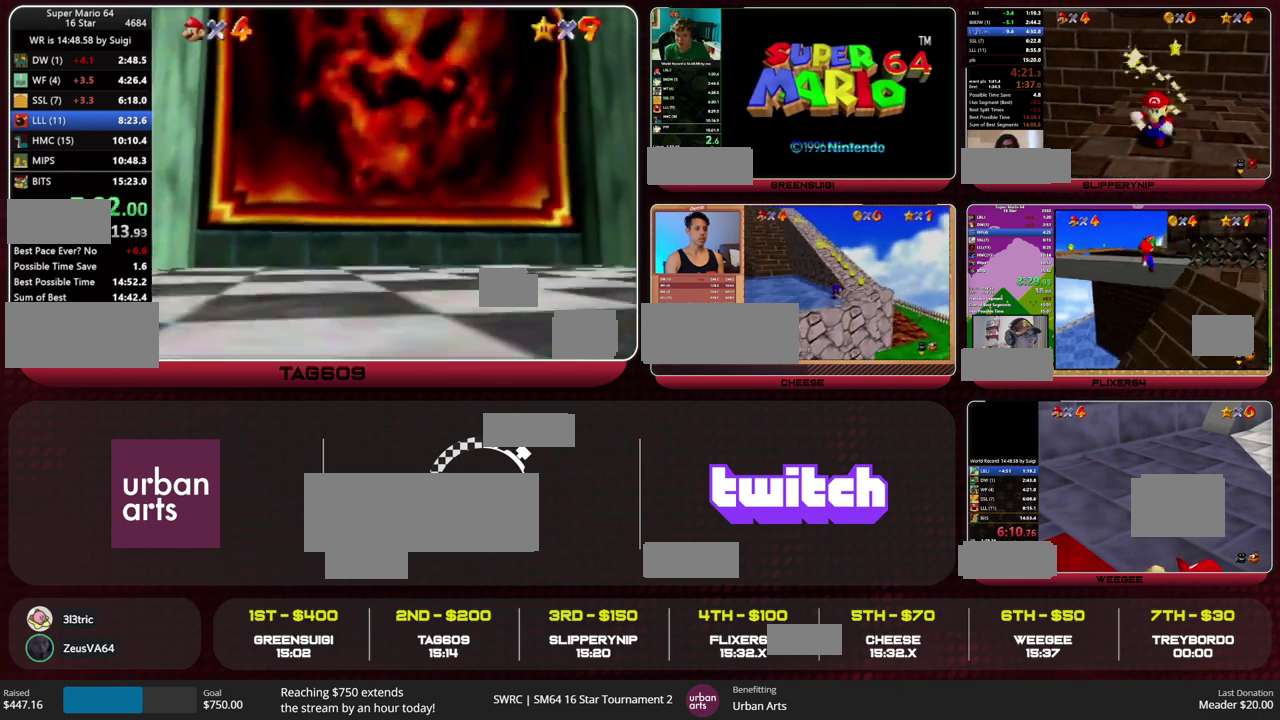
{"buttons": [], "left_stick": "center", "events": []}
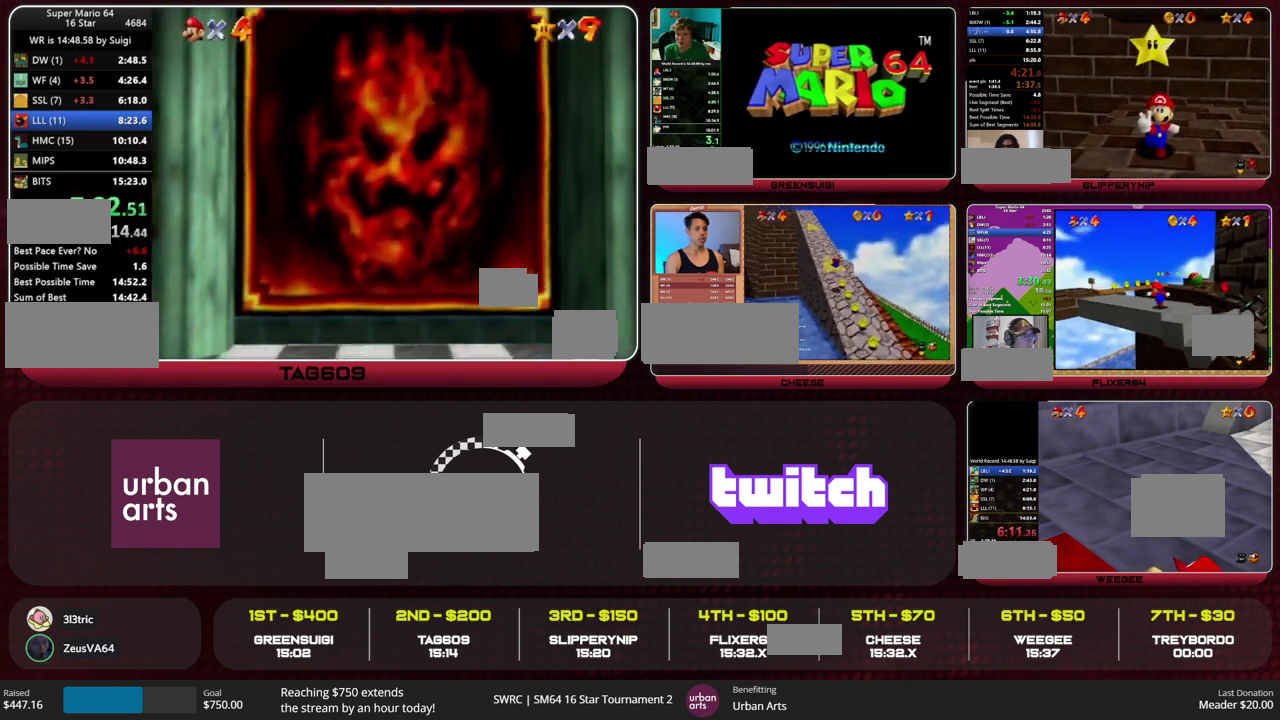
{"buttons": [], "left_stick": "center", "events": [[400, "A", "down"], [500, "A", "up"]]}
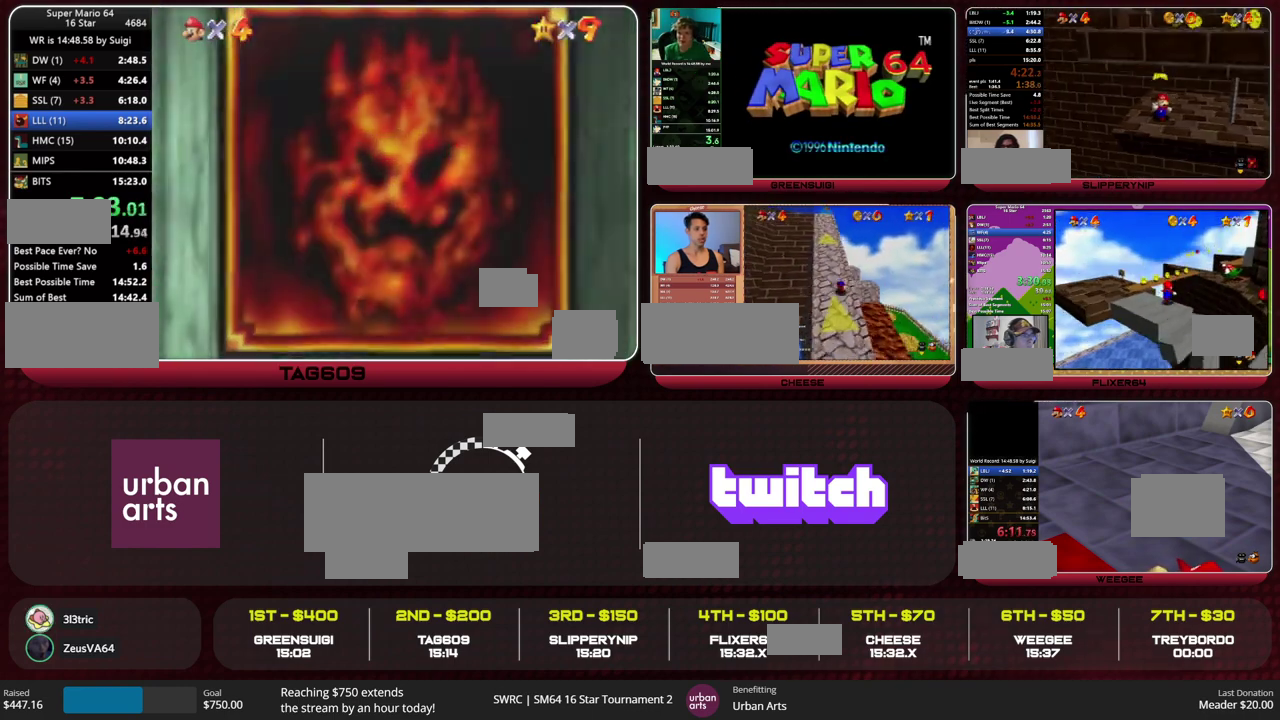
{"buttons": ["A", "B"], "left_stick": "center", "events": [[67, "A", "down"], [133, "A", "up"], [200, "A", "down"], [267, "A", "up"], [333, "A", "down"], [500, "B", "down"]]}
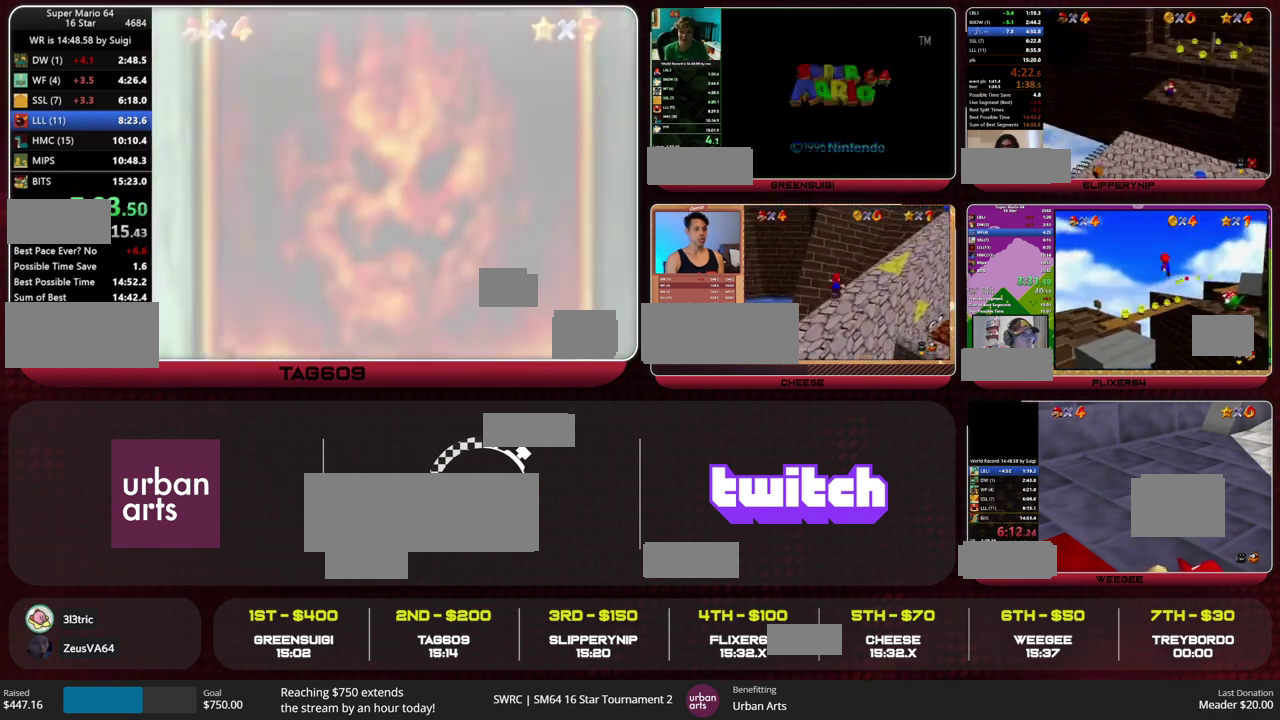
{"buttons": ["A", "B"], "left_stick": "center", "events": [[67, "A", "up"], [67, "B", "up"], [133, "A", "down"], [233, "A", "up"], [367, "A", "down"], [467, "B", "down"]]}
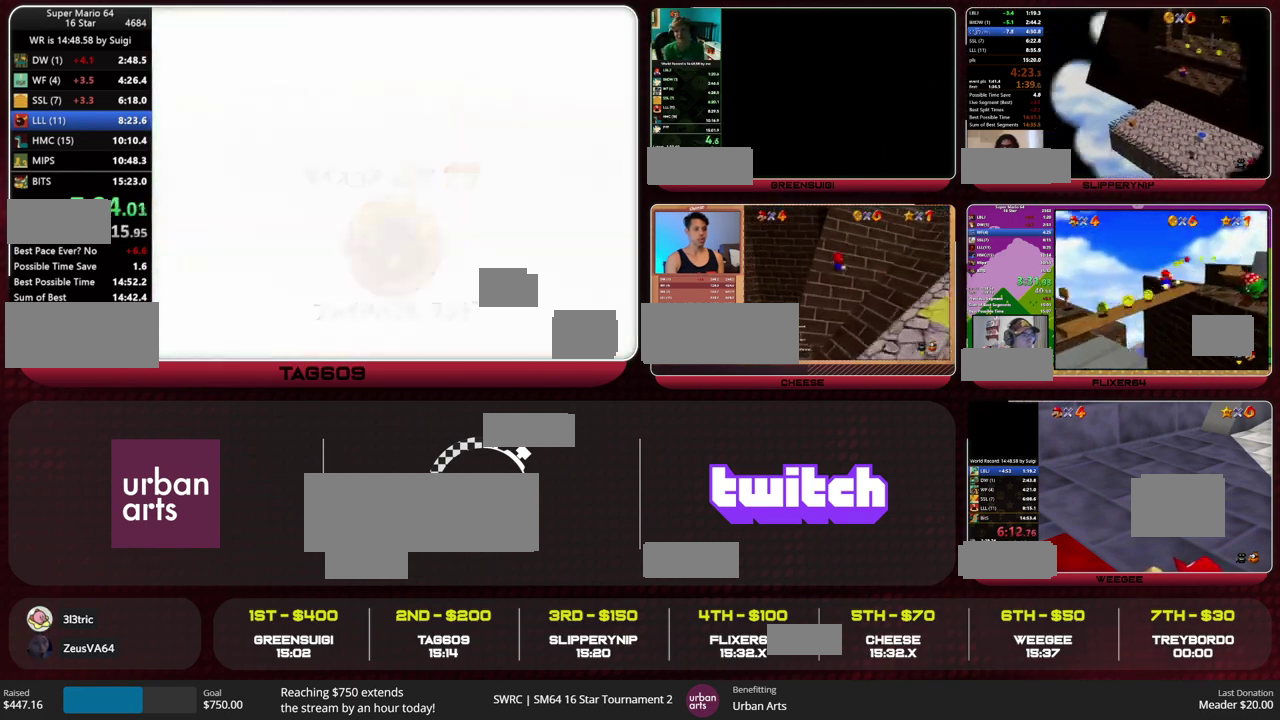
{"buttons": [], "left_stick": "center", "events": [[33, "A", "up"], [33, "B", "up"], [100, "A", "down"], [233, "B", "down"], [300, "A", "up"], [300, "B", "up"]]}